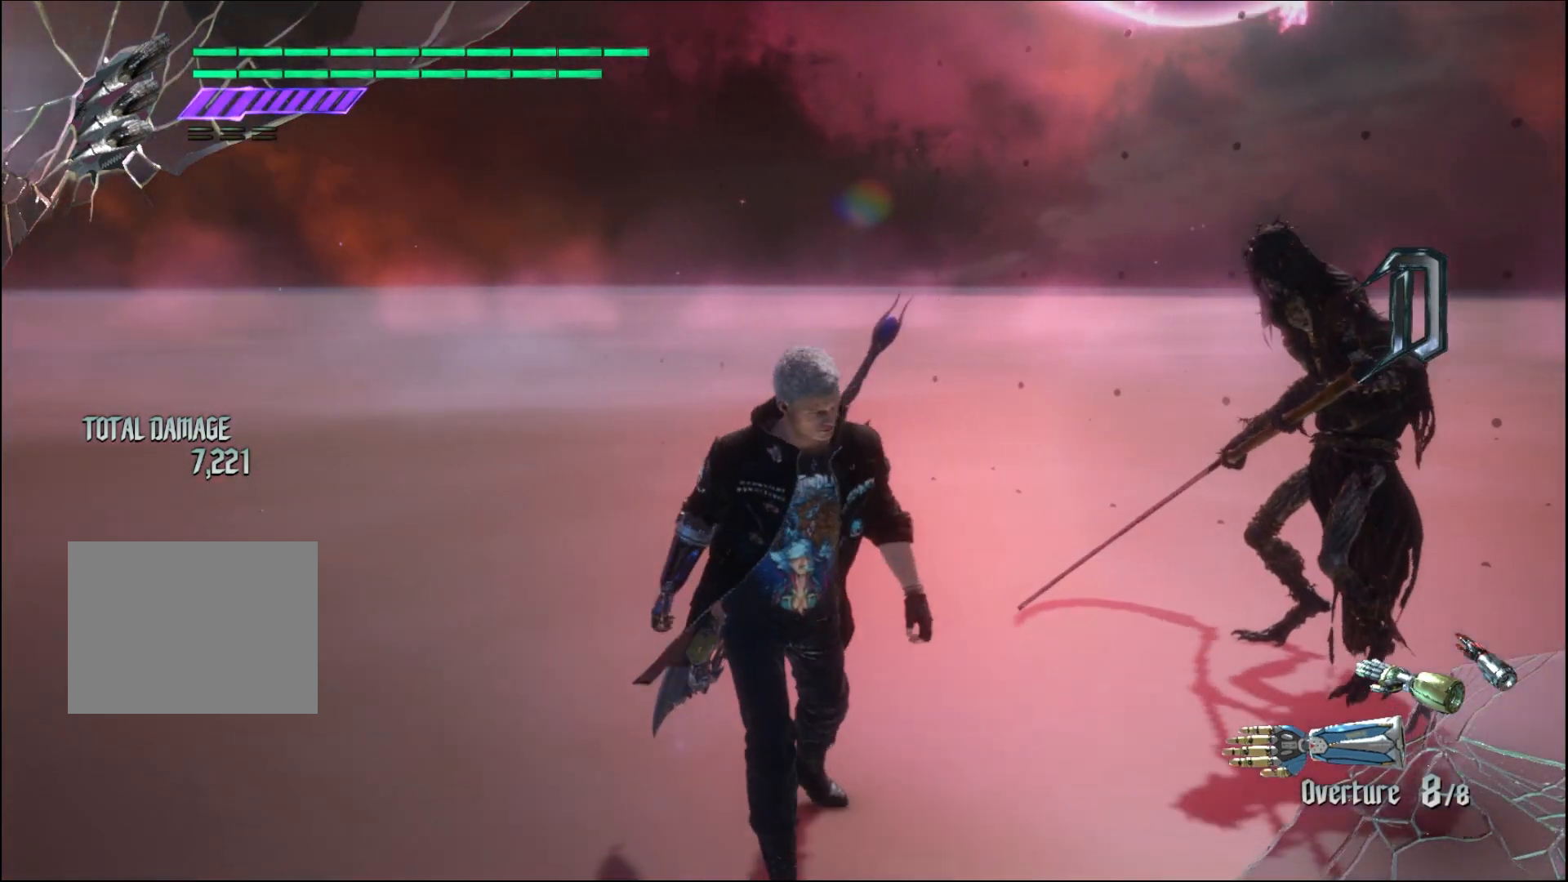
Gameplay with a controller (Xbox layout); each line is a JSON object with the inputs held at the frame after it. "events" lists button and stick changes between this image and that frame as [ms after this image, input, new state], when the widget could be followed in between. Not read: L3 R3.
{"buttons": [], "left_stick": "center", "right_stick": "center", "events": [[33, "right_stick", "center"], [167, "left_stick", "center"]]}
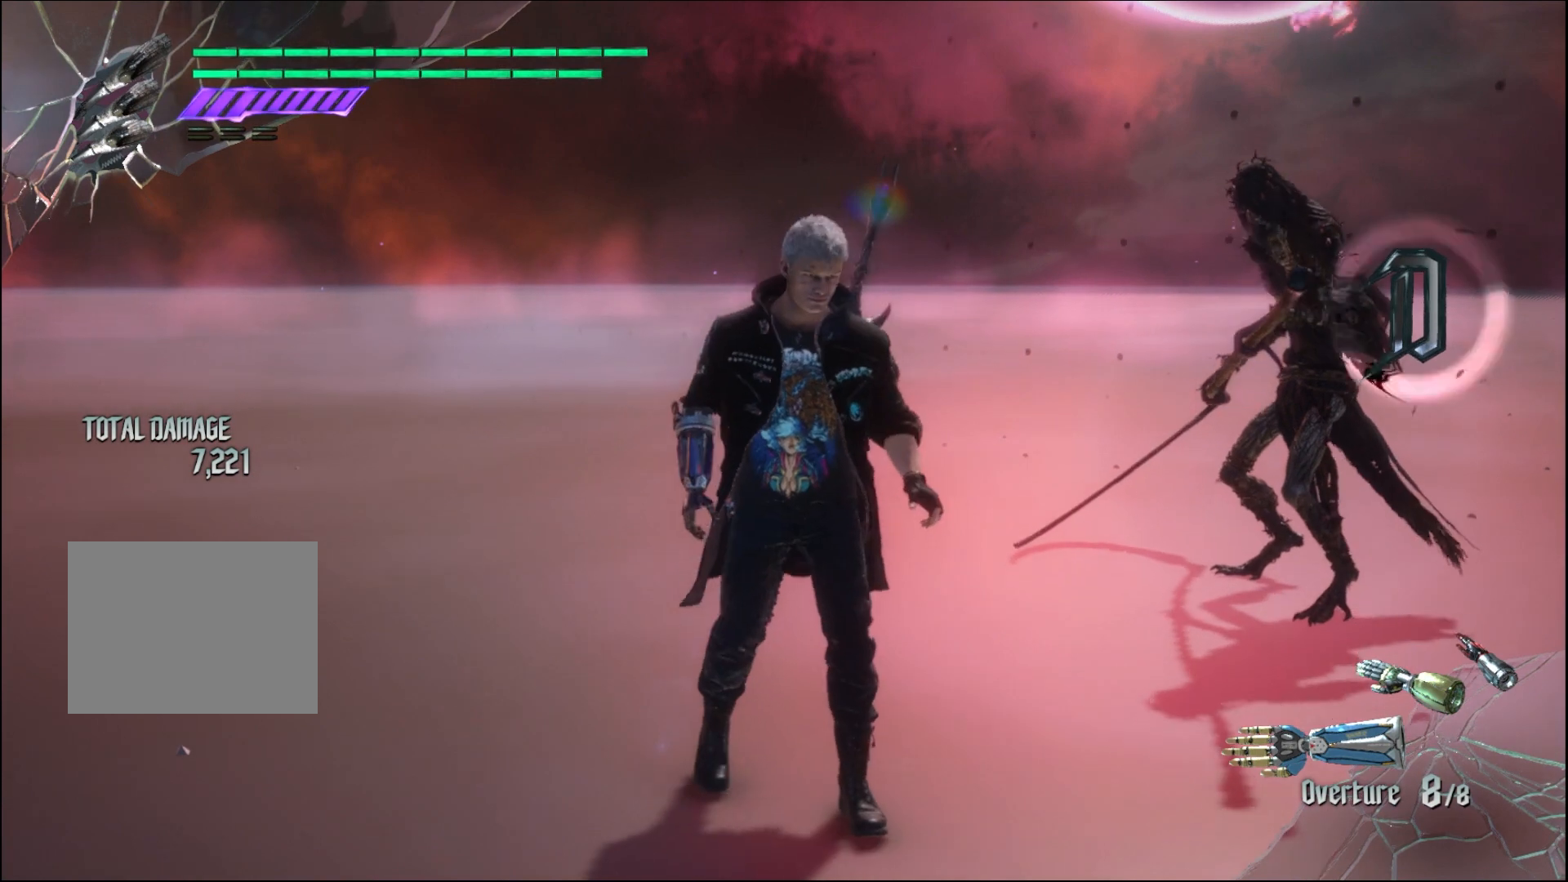
{"buttons": [], "left_stick": "up", "right_stick": "center", "events": [[400, "left_stick", "up"]]}
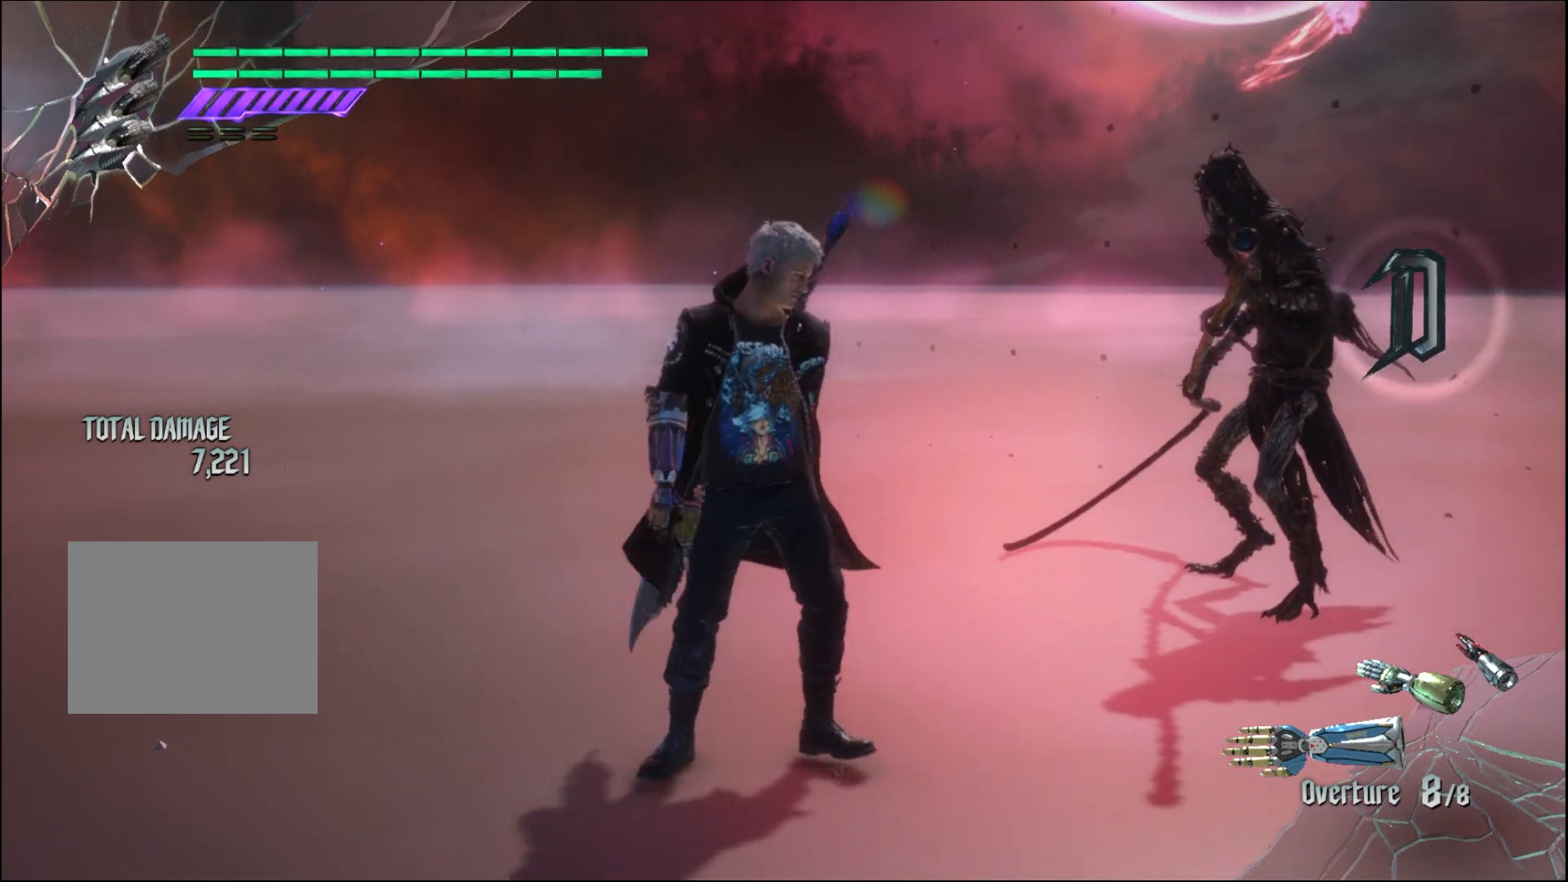
{"buttons": [], "left_stick": "down-right", "right_stick": "center", "events": [[67, "left_stick", "center"], [467, "left_stick", "down-right"]]}
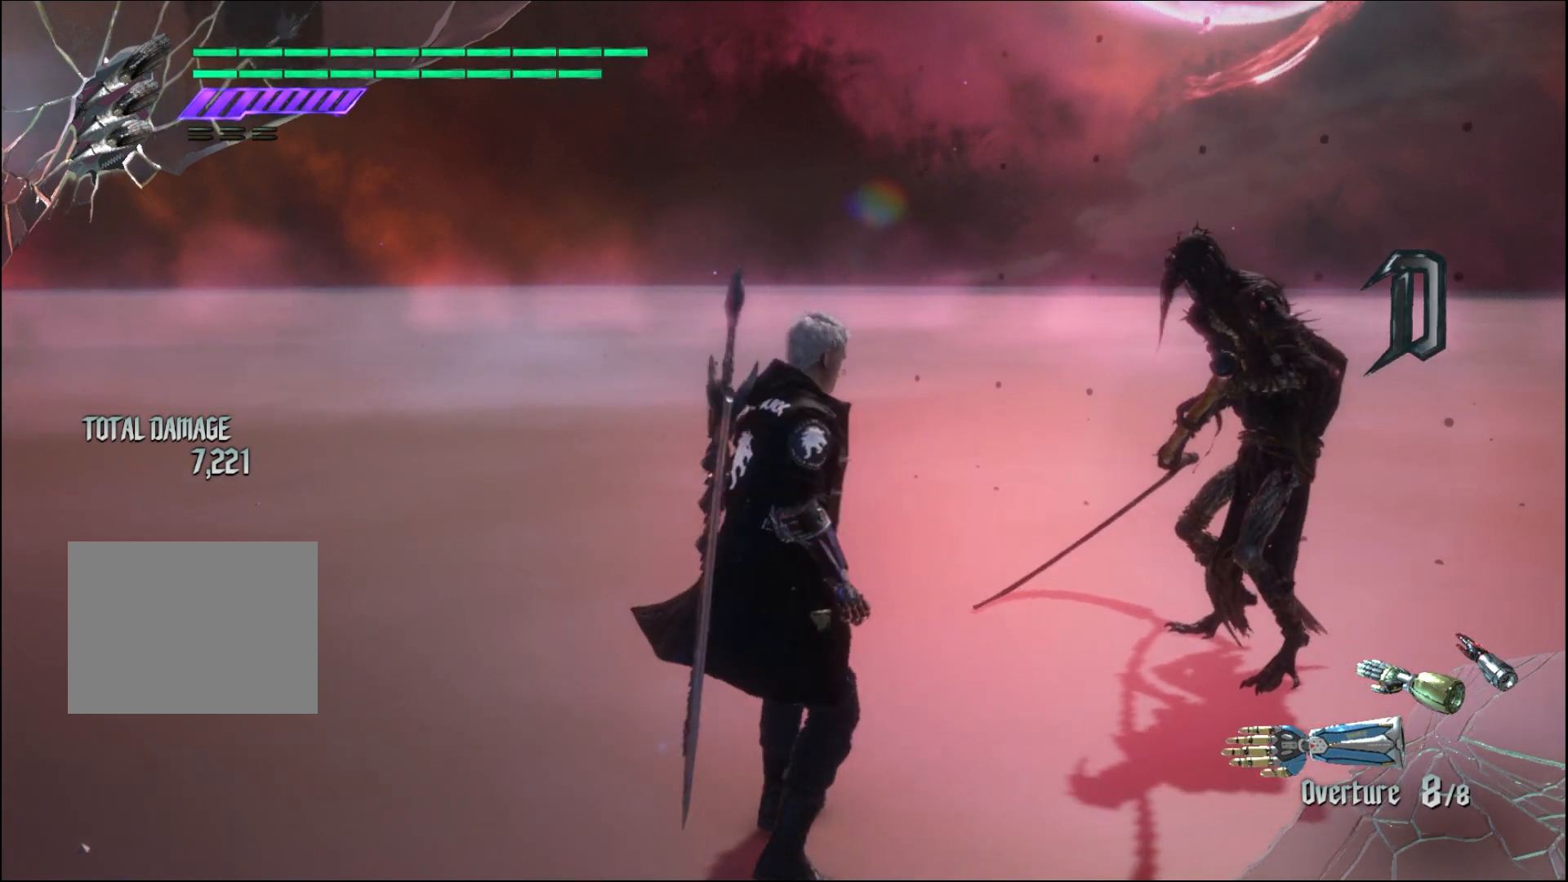
{"buttons": [], "left_stick": "down-right", "right_stick": "center", "events": []}
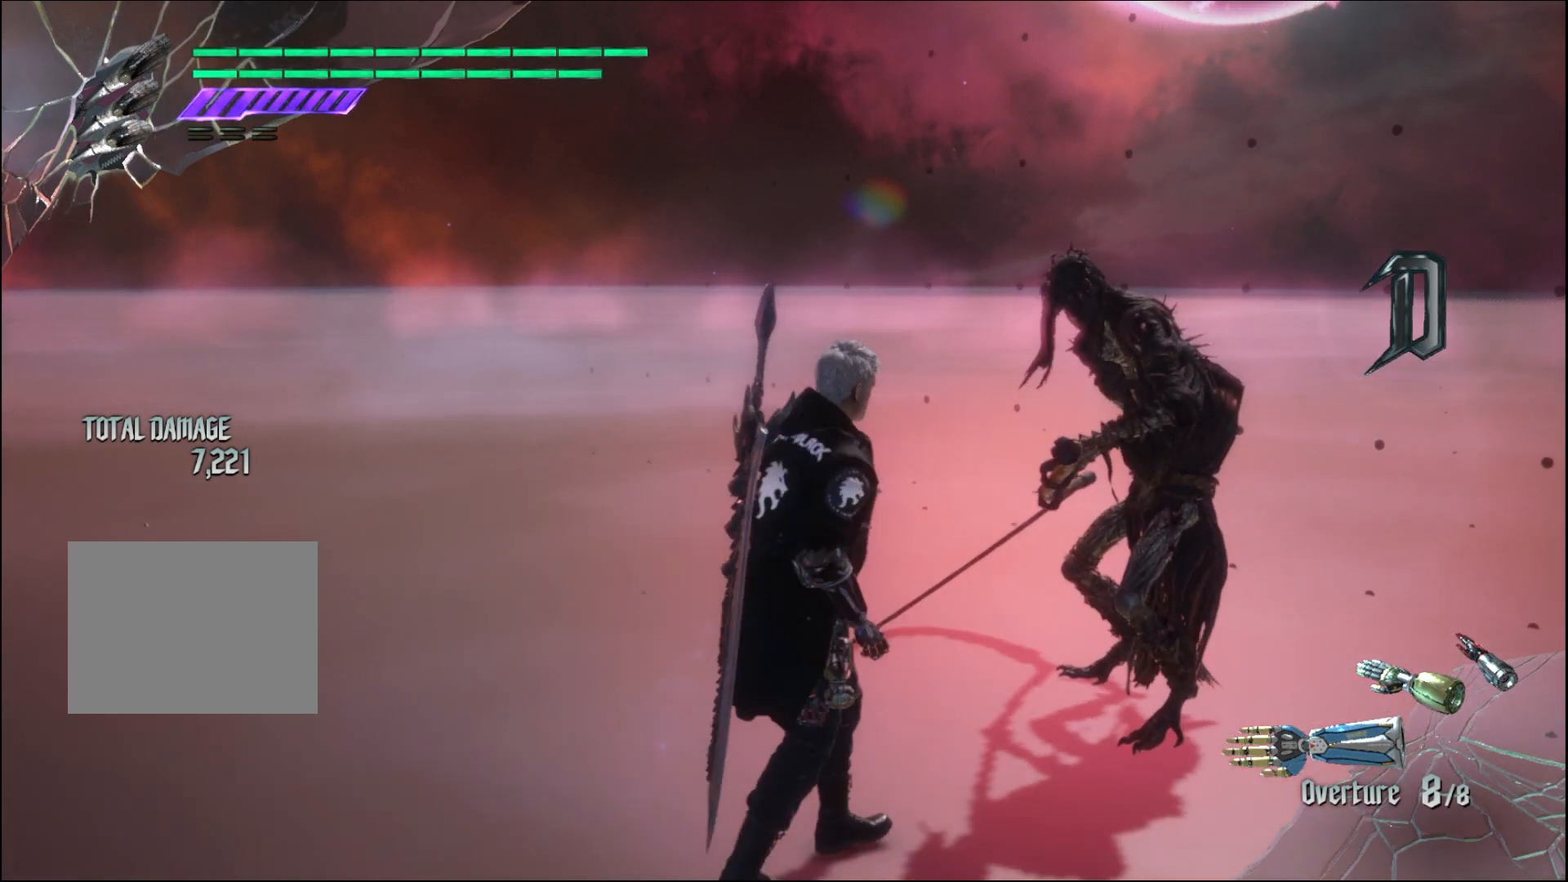
{"buttons": [], "left_stick": "center", "right_stick": "center", "events": [[33, "left_stick", "center"]]}
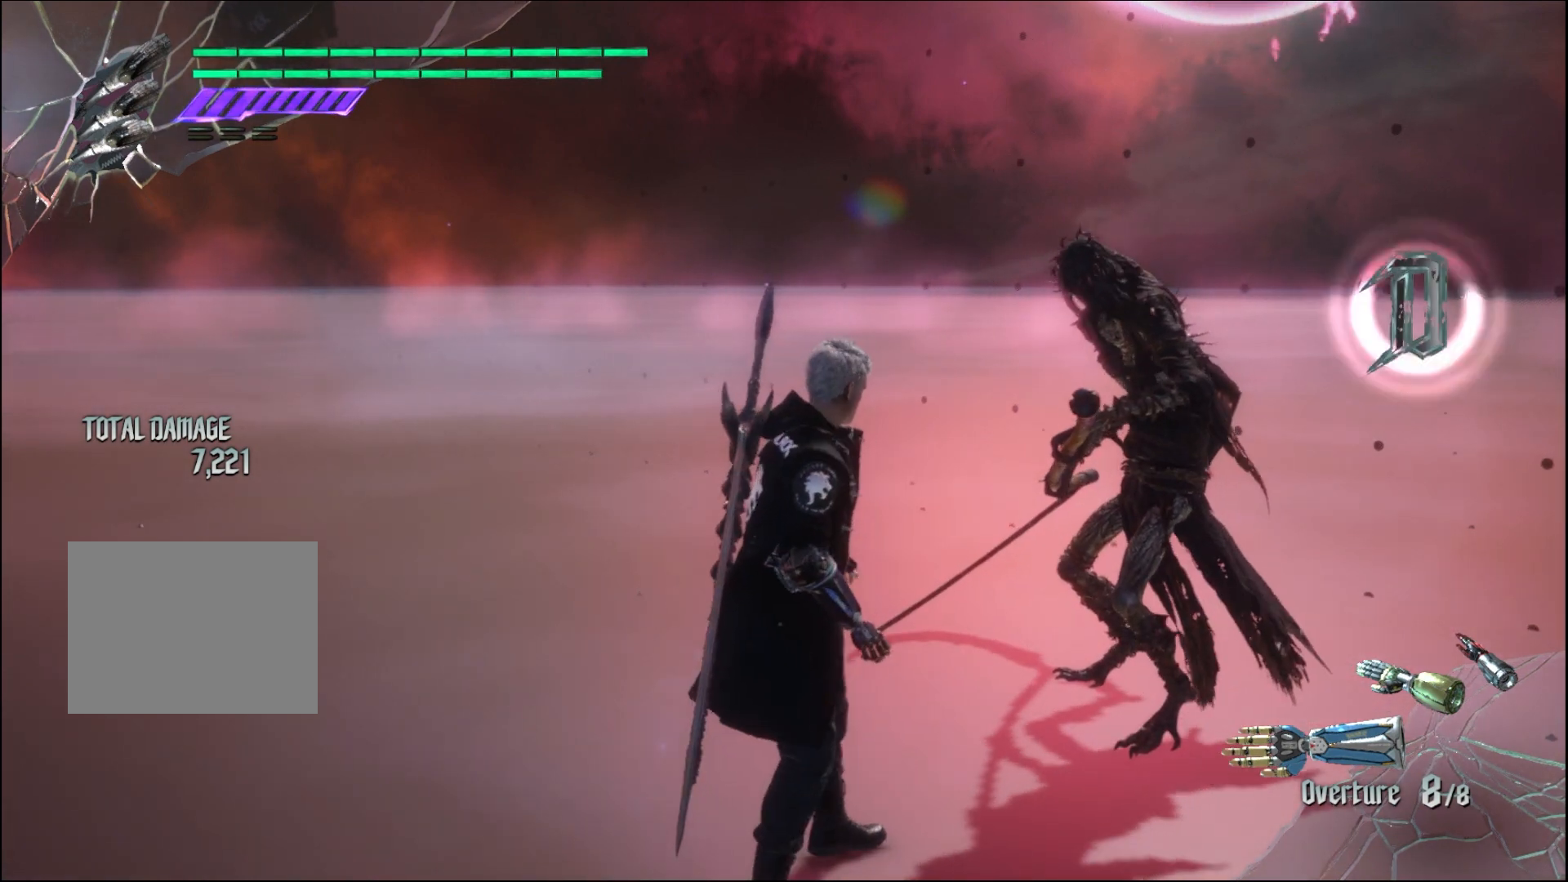
{"buttons": [], "left_stick": "center", "right_stick": "center", "events": []}
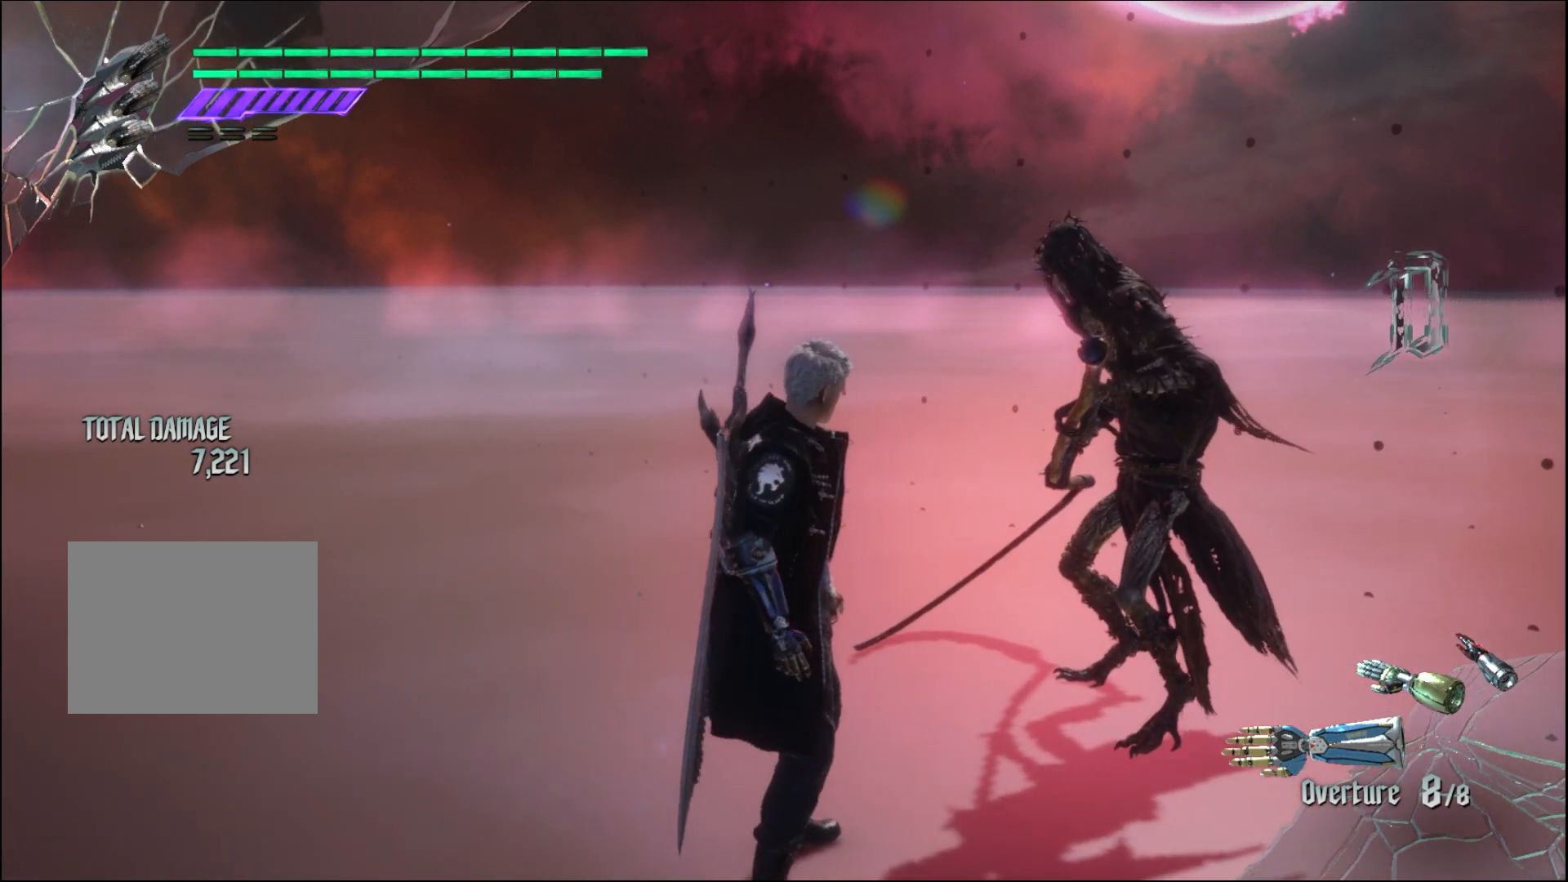
{"buttons": [], "left_stick": "center", "right_stick": "center", "events": []}
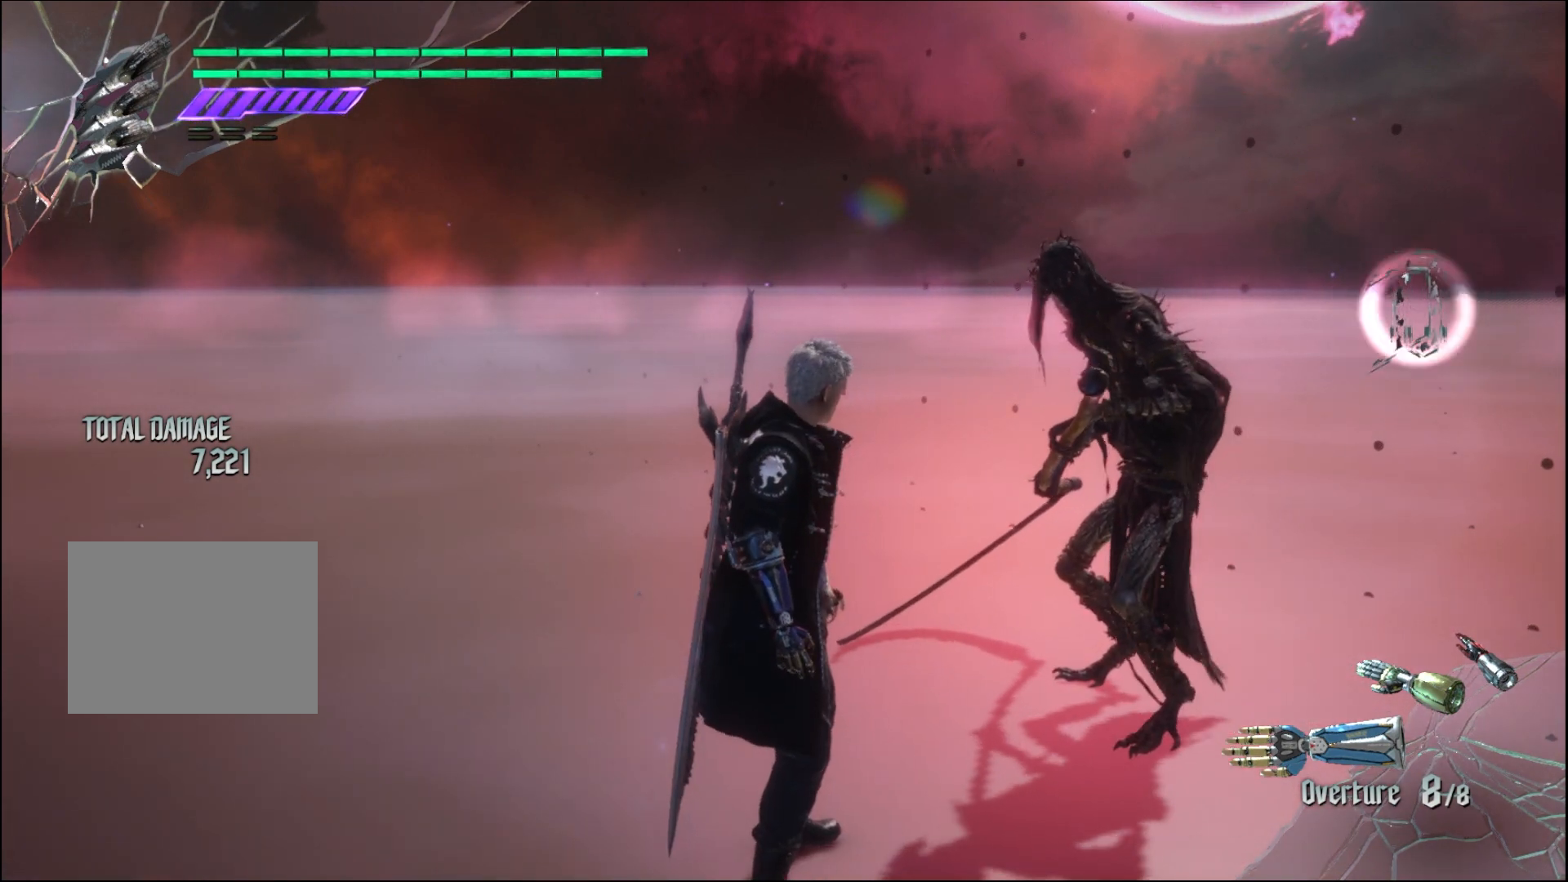
{"buttons": [], "left_stick": "center", "right_stick": "center", "events": []}
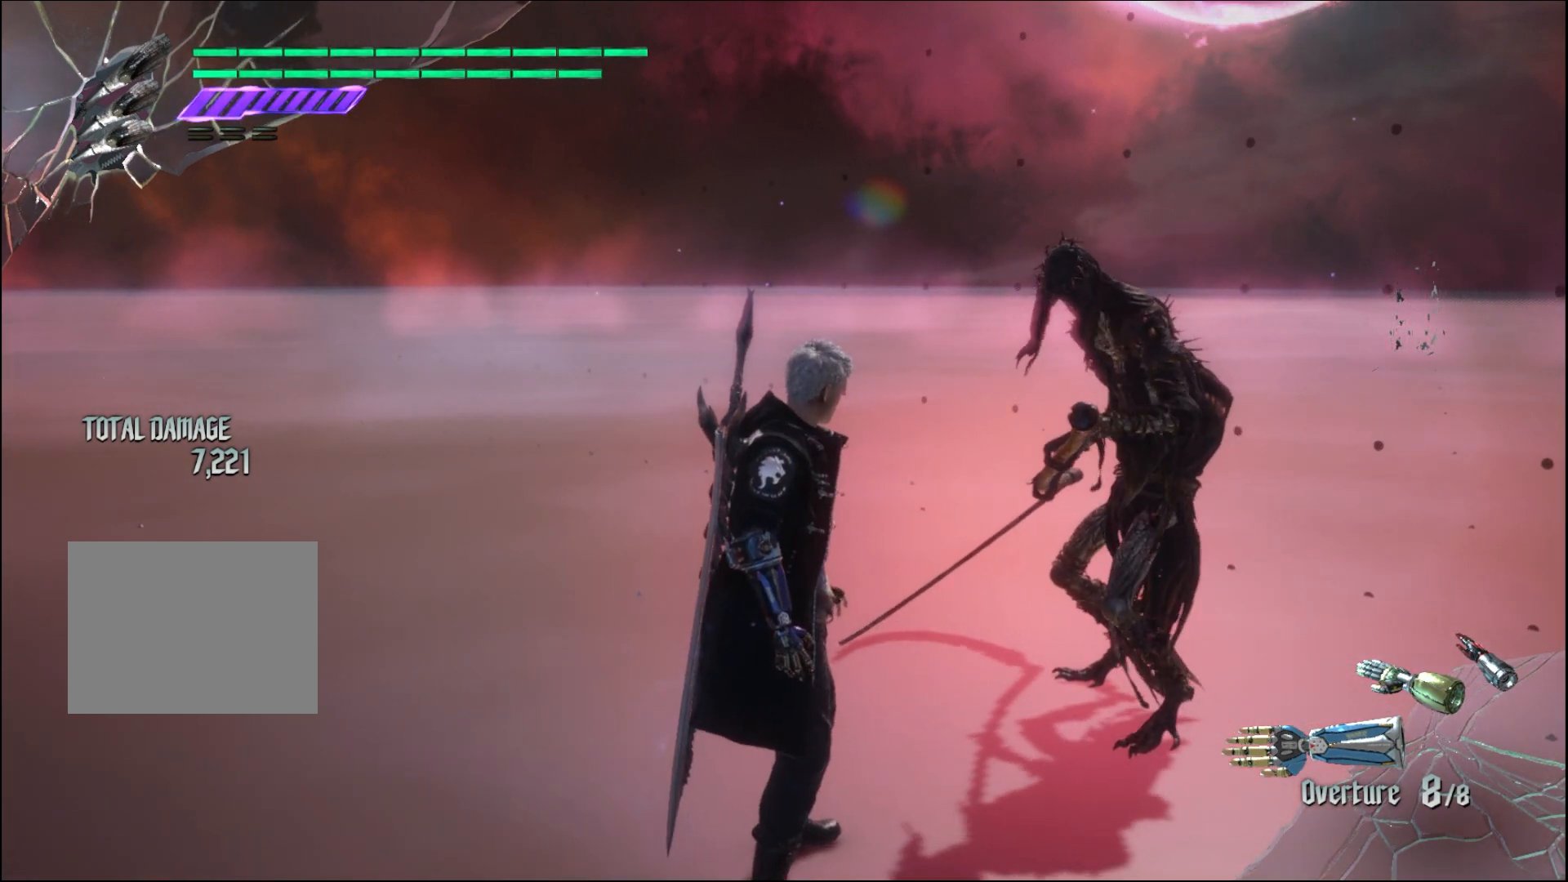
{"buttons": [], "left_stick": "center", "right_stick": "center", "events": []}
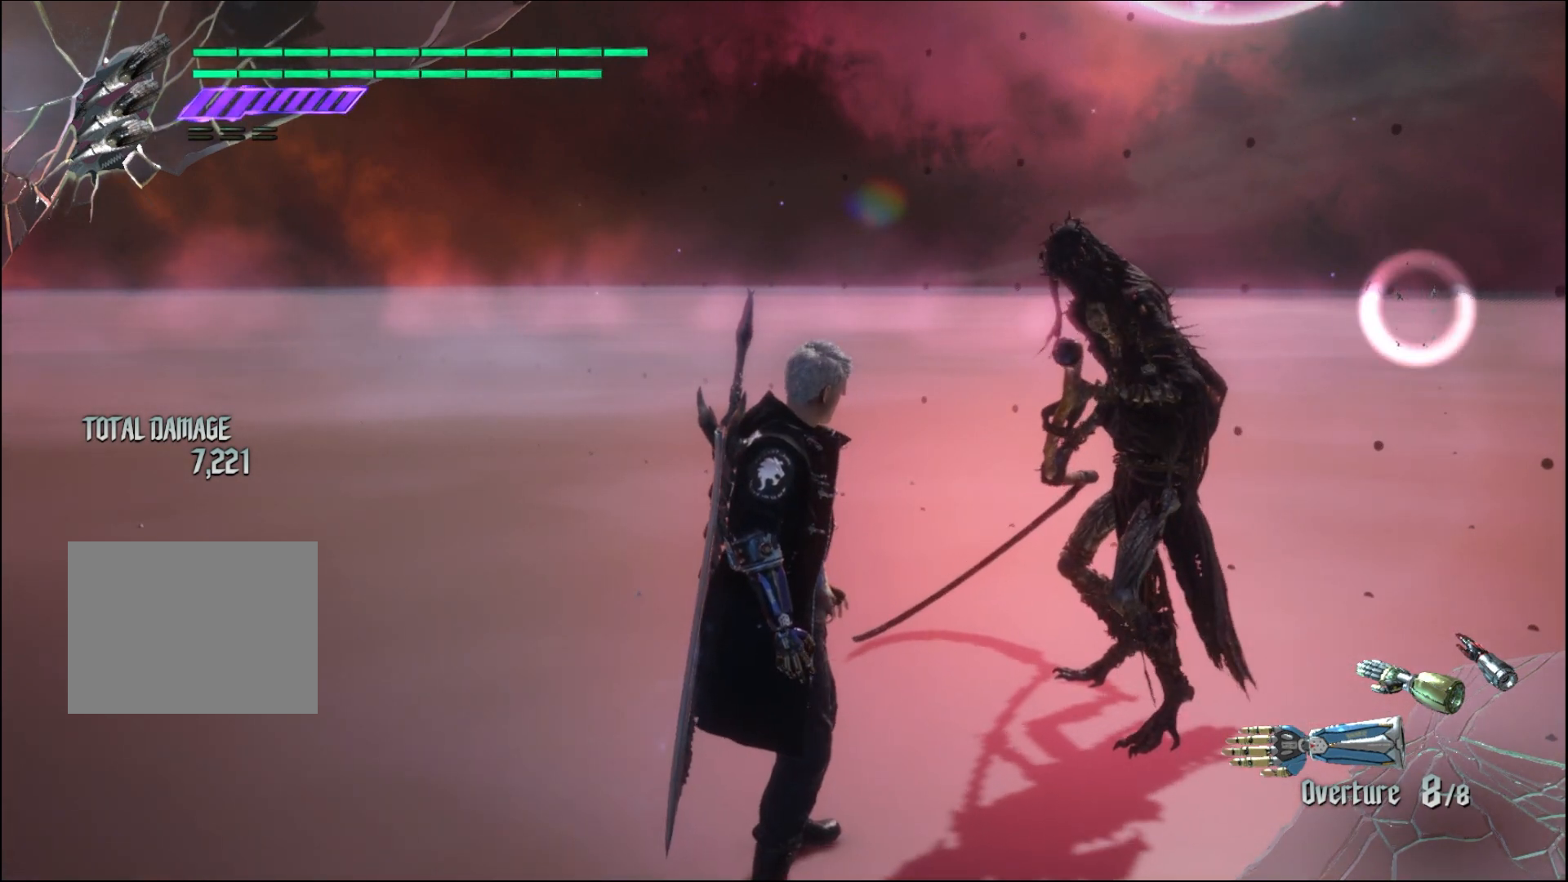
{"buttons": [], "left_stick": "down", "right_stick": "center", "events": [[367, "left_stick", "down"]]}
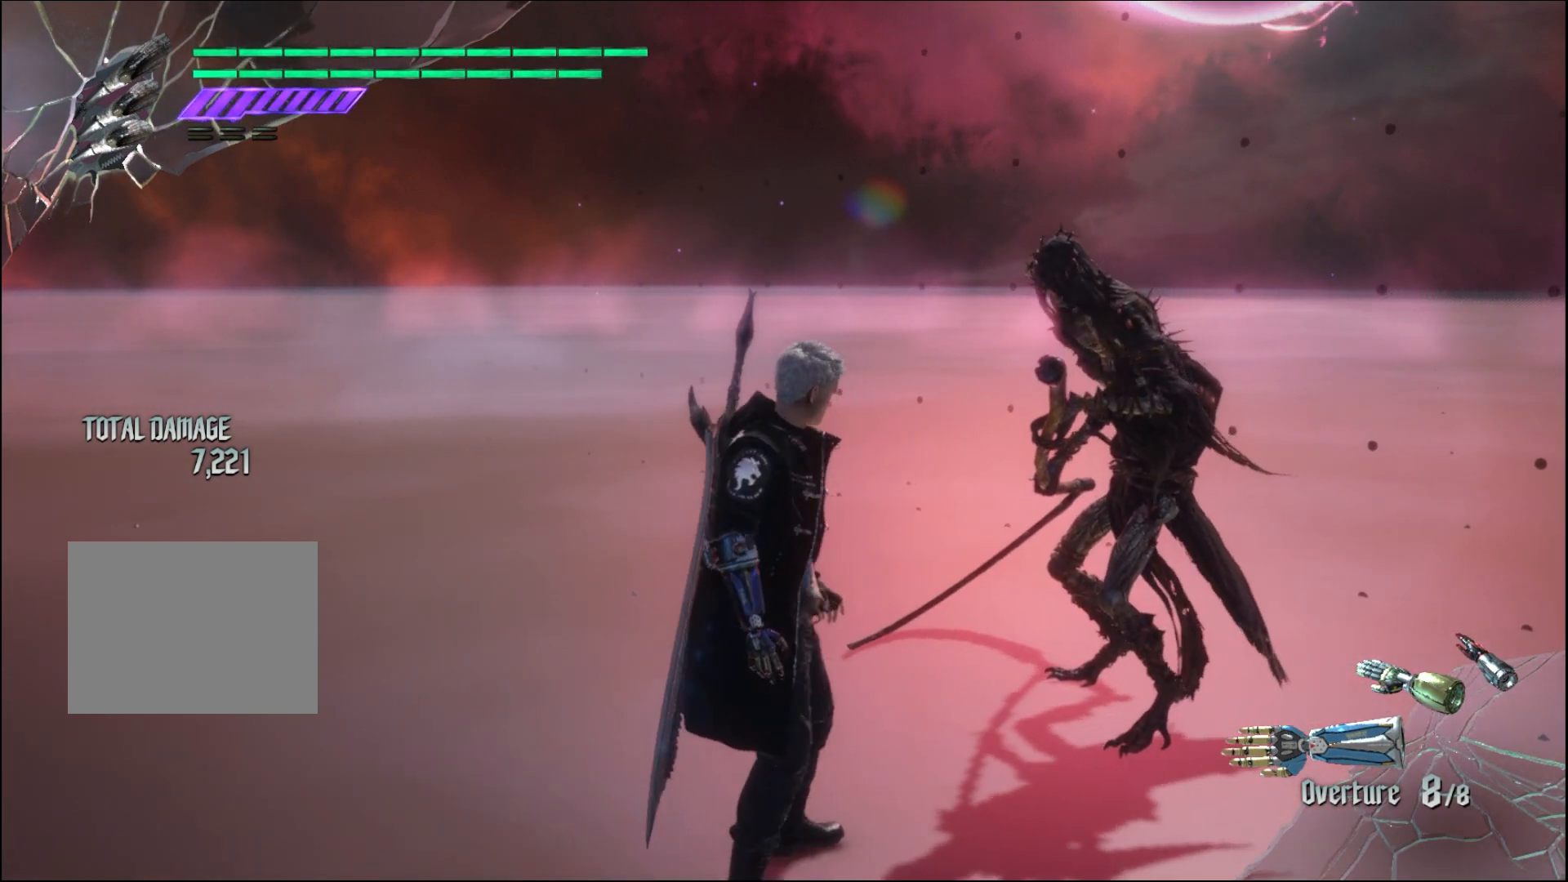
{"buttons": [], "left_stick": "down", "right_stick": "center", "events": []}
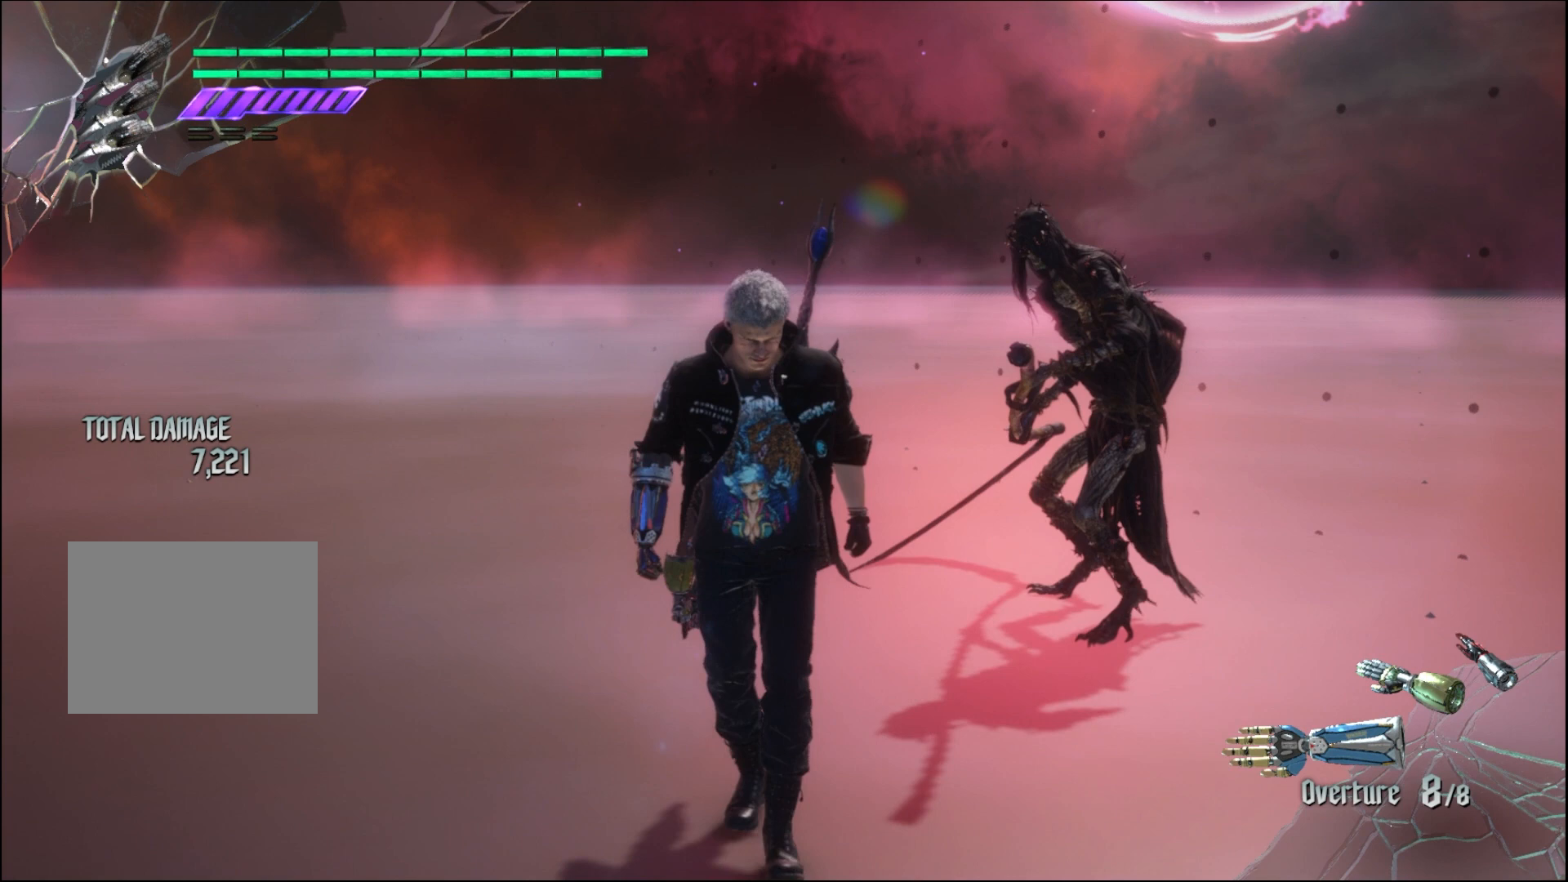
{"buttons": [], "left_stick": "down", "right_stick": "center", "events": []}
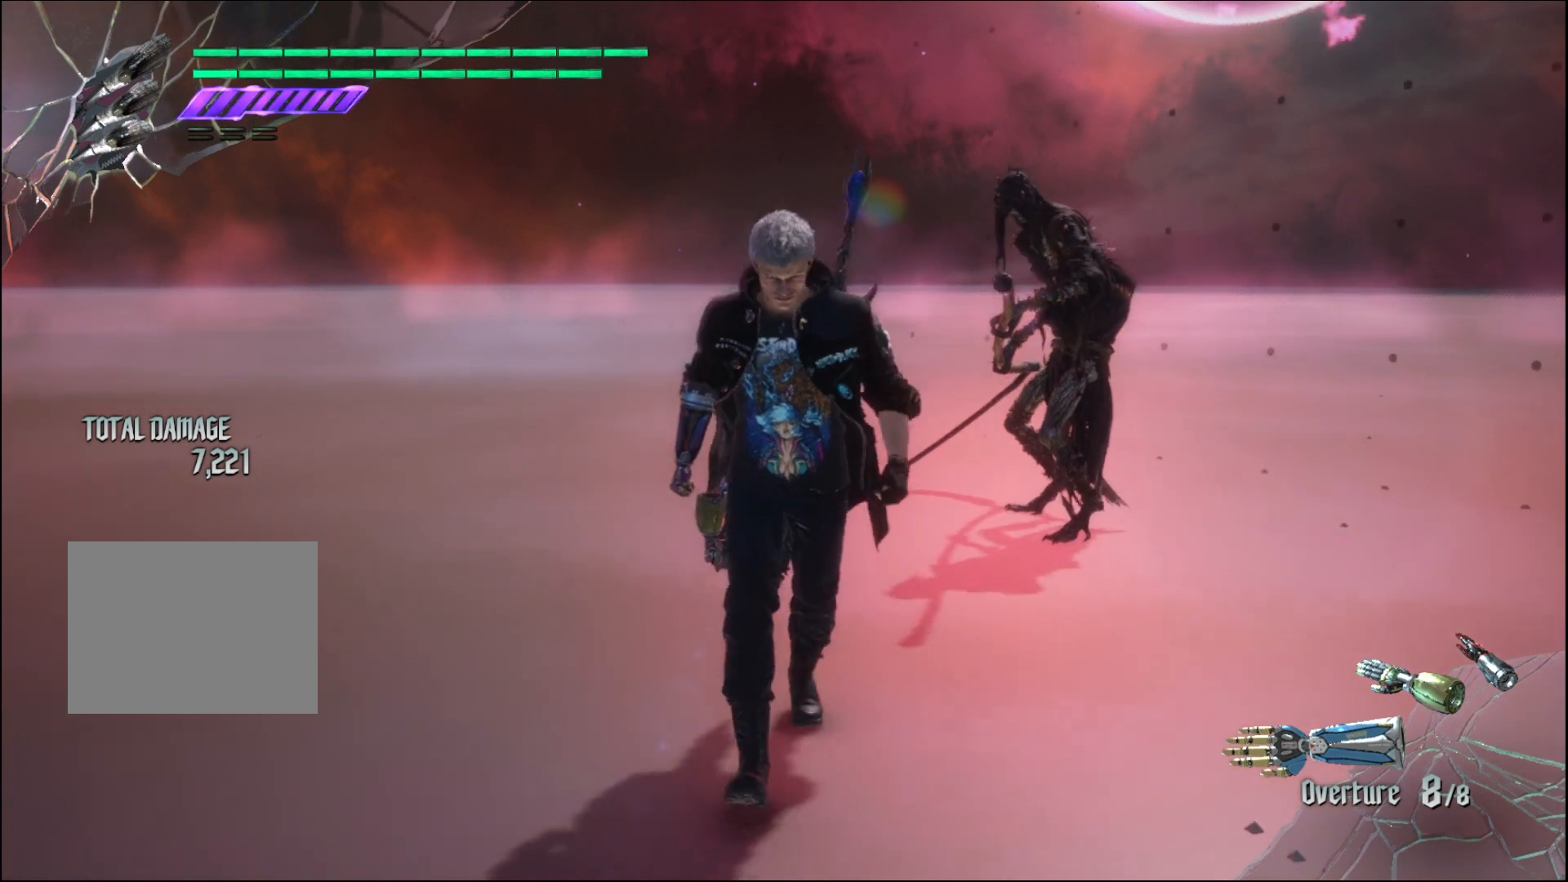
{"buttons": [], "left_stick": "center", "right_stick": "center", "events": [[467, "left_stick", "center"]]}
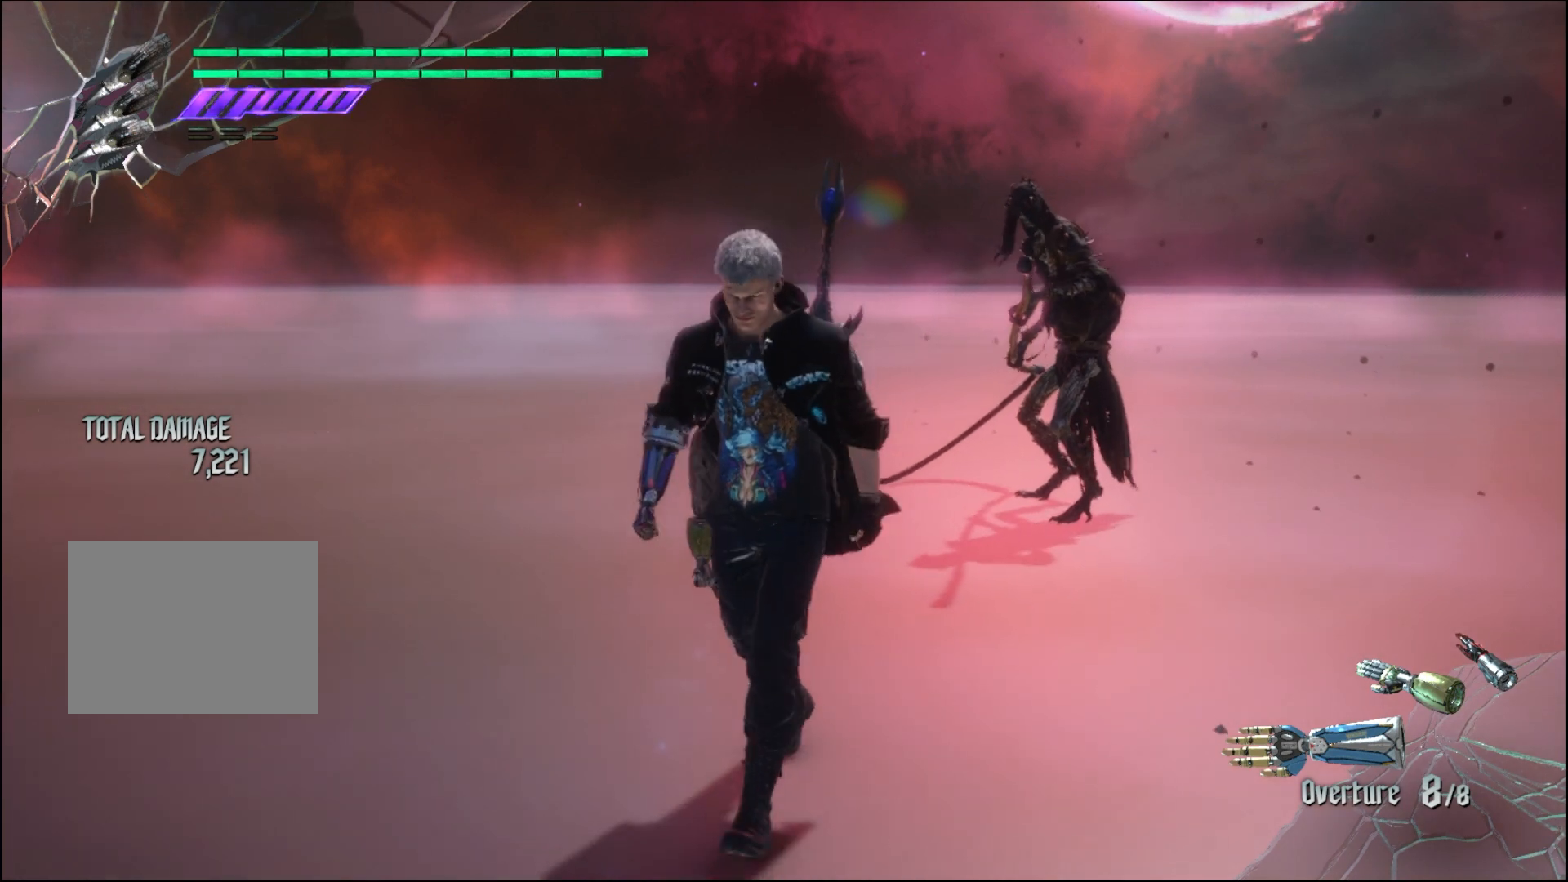
{"buttons": [], "left_stick": "center", "right_stick": "center", "events": []}
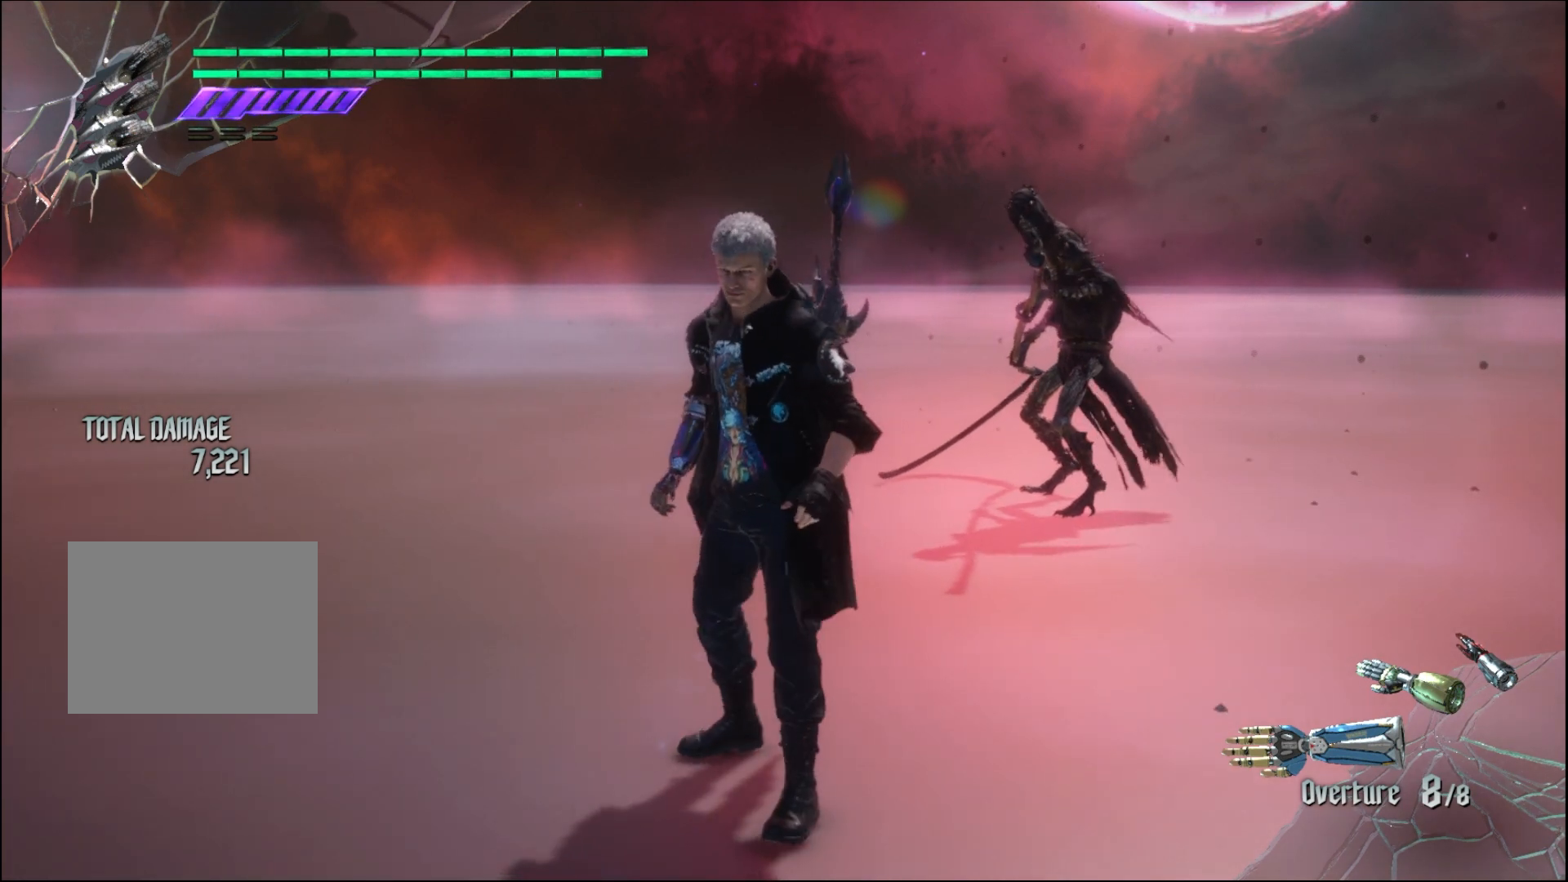
{"buttons": [], "left_stick": "up", "right_stick": "center", "events": [[467, "left_stick", "up"]]}
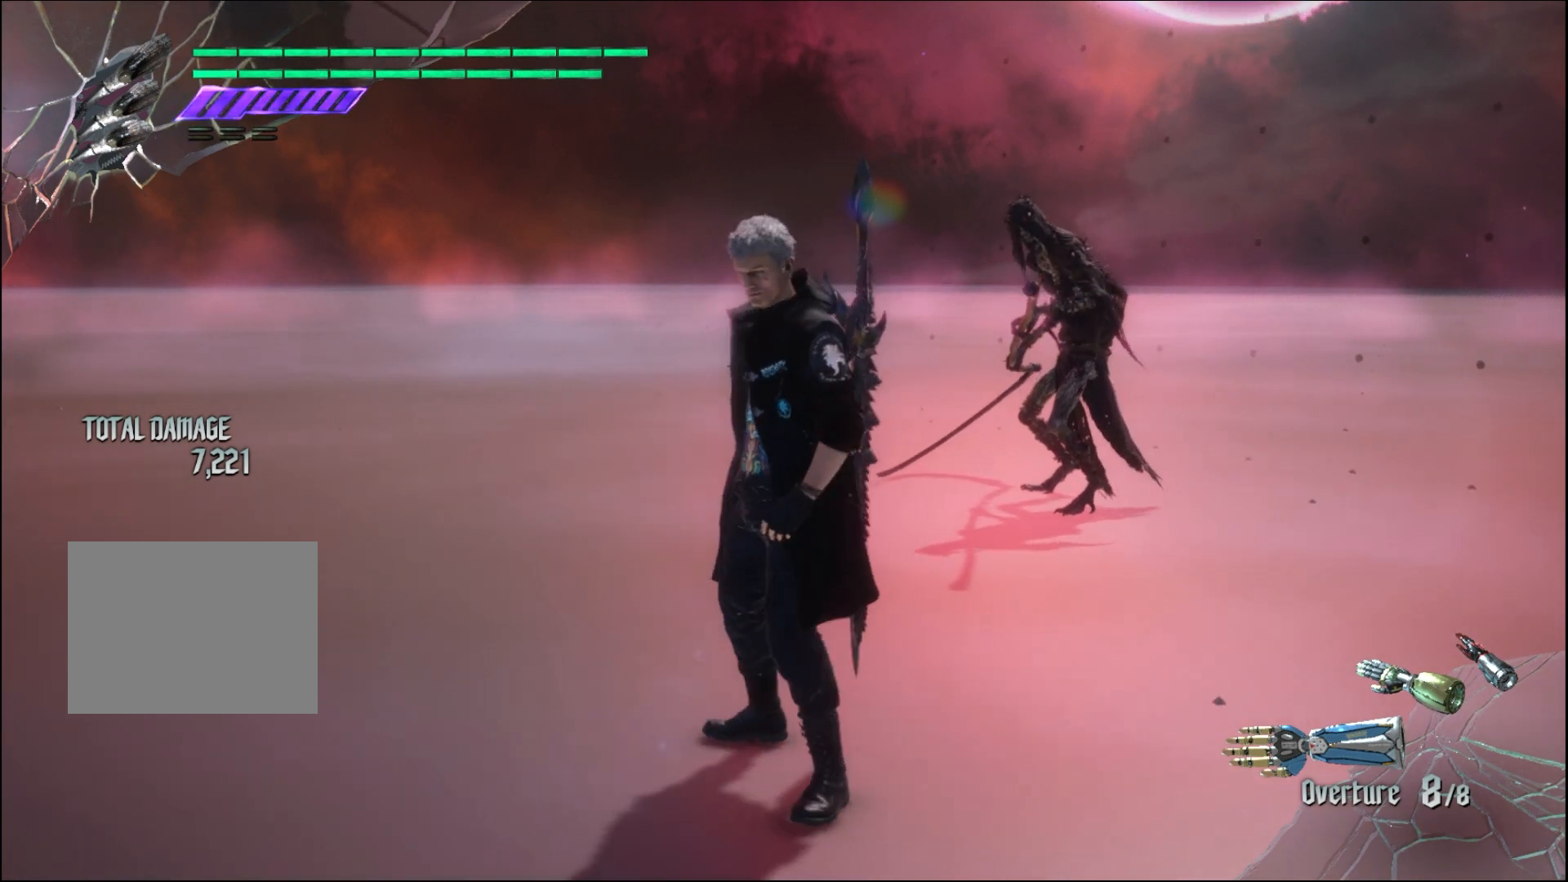
{"buttons": [], "left_stick": "up", "right_stick": "center", "events": []}
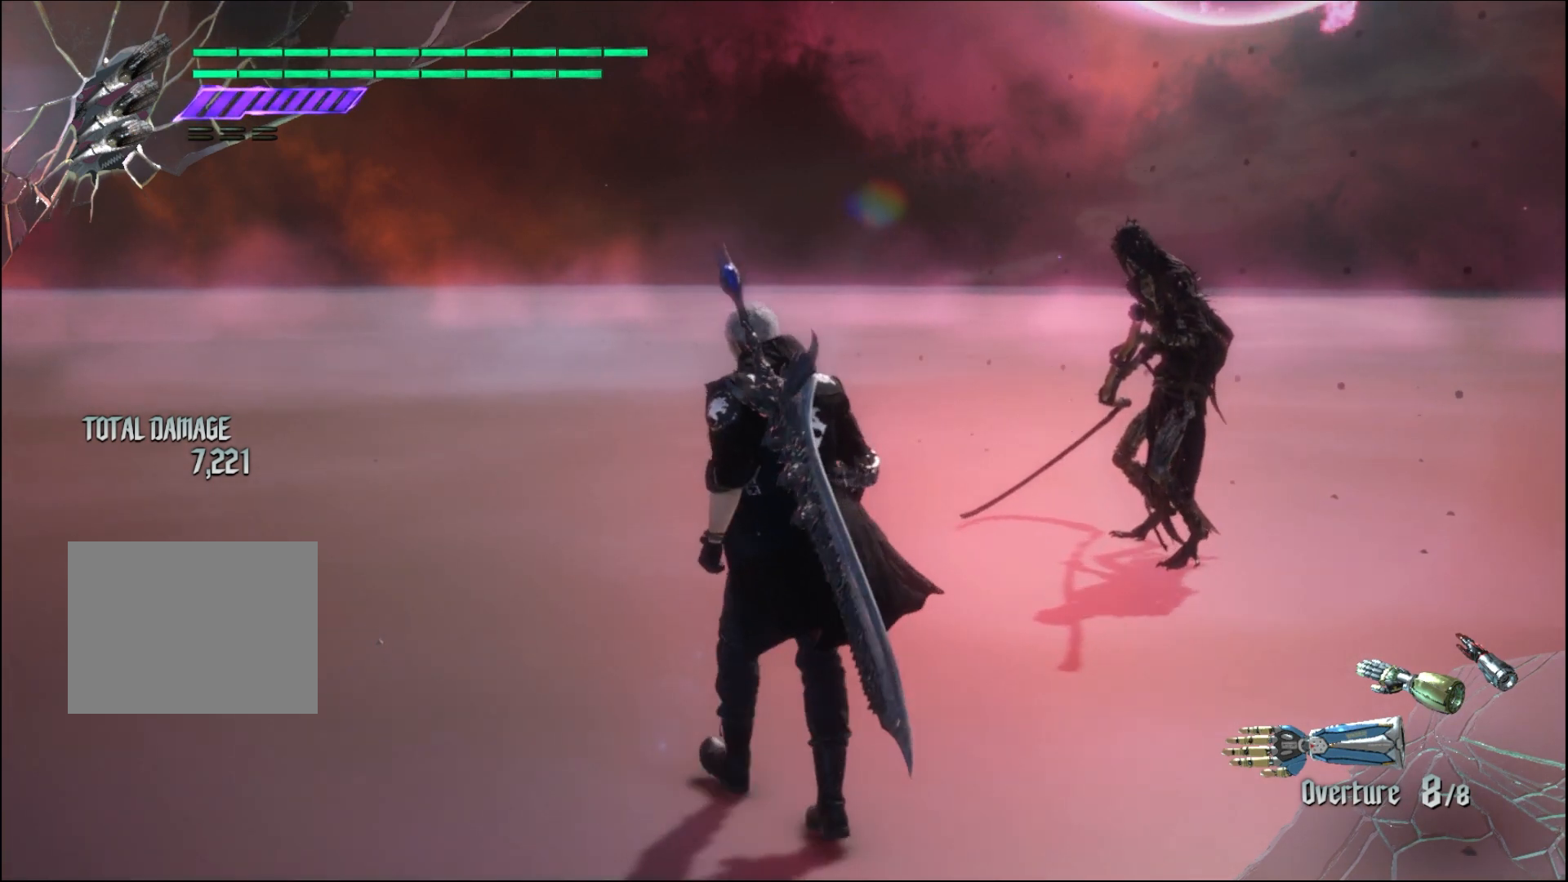
{"buttons": [], "left_stick": "up", "right_stick": "center", "events": []}
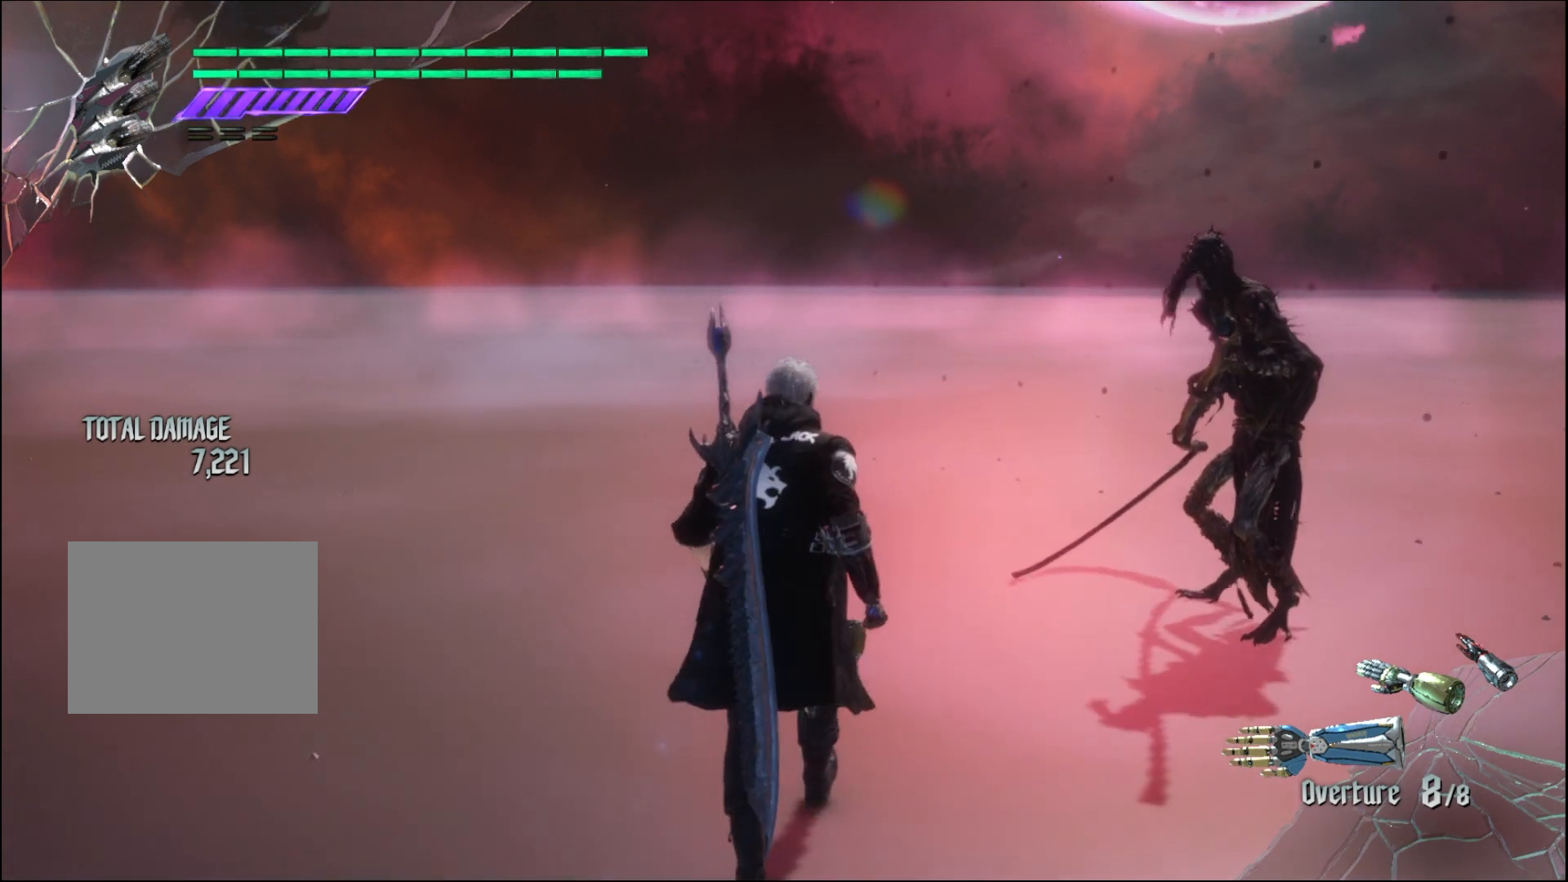
{"buttons": [], "left_stick": "up", "right_stick": "center", "events": []}
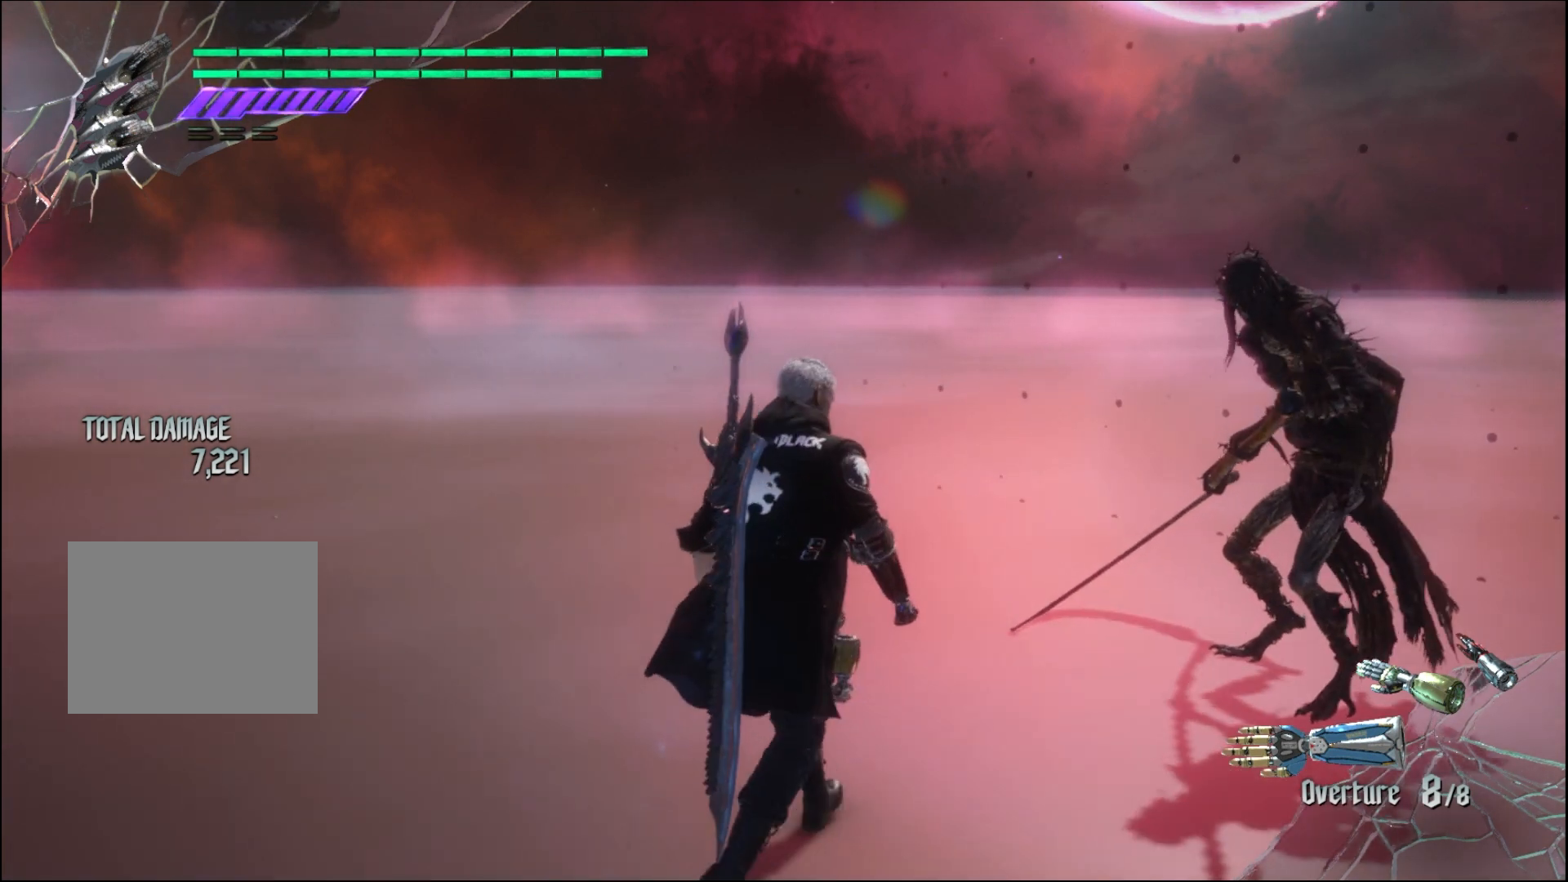
{"buttons": [], "left_stick": "down", "right_stick": "center", "events": [[67, "left_stick", "down-right"], [167, "left_stick", "center"], [400, "left_stick", "down"]]}
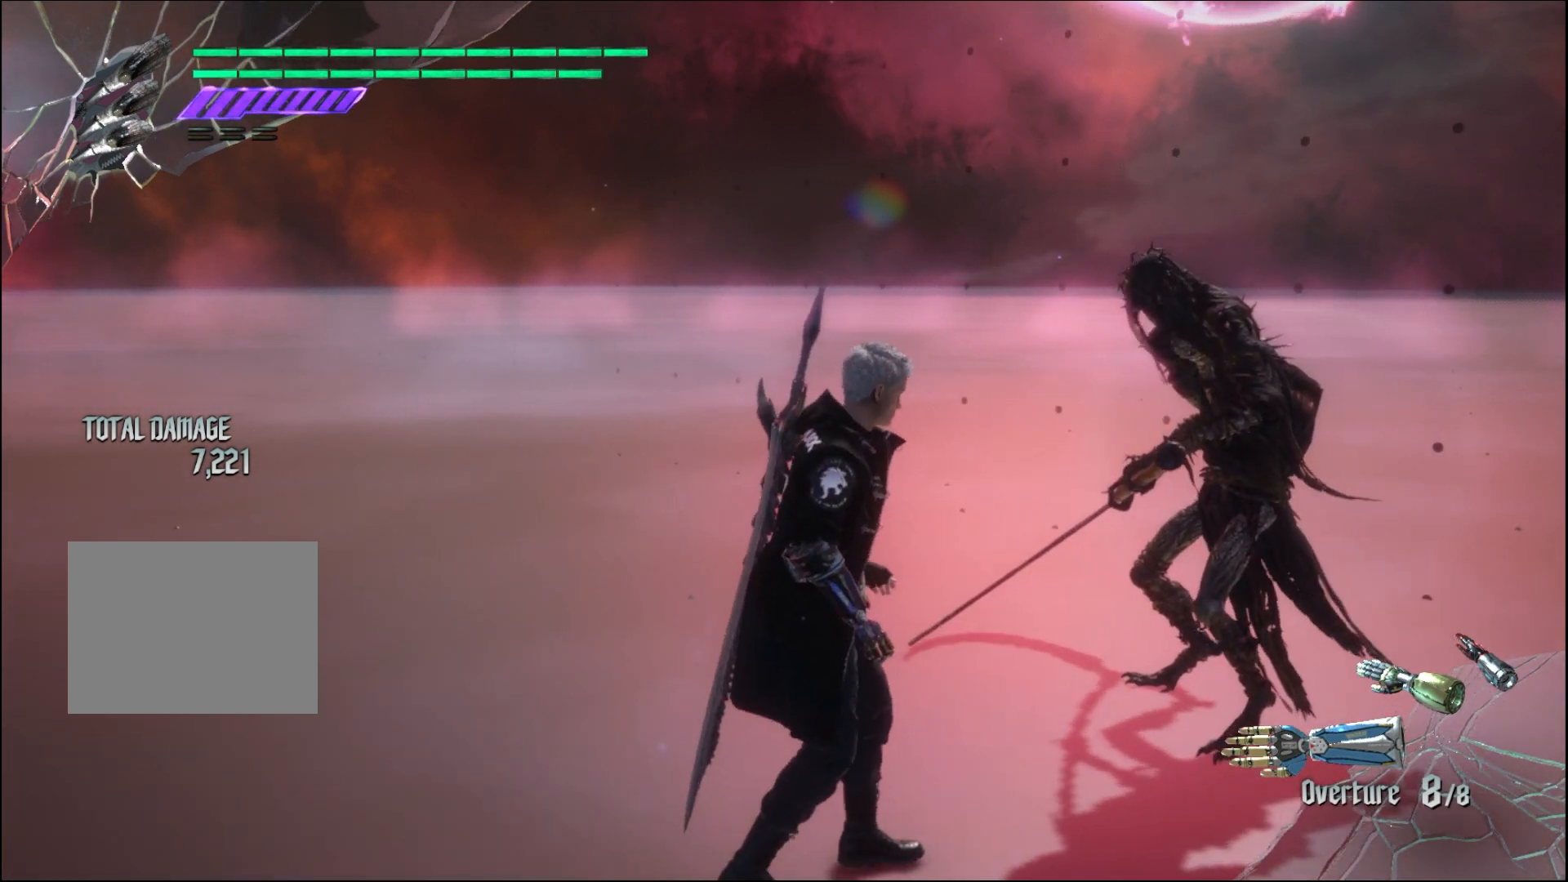
{"buttons": [], "left_stick": "center", "right_stick": "center", "events": [[133, "left_stick", "center"]]}